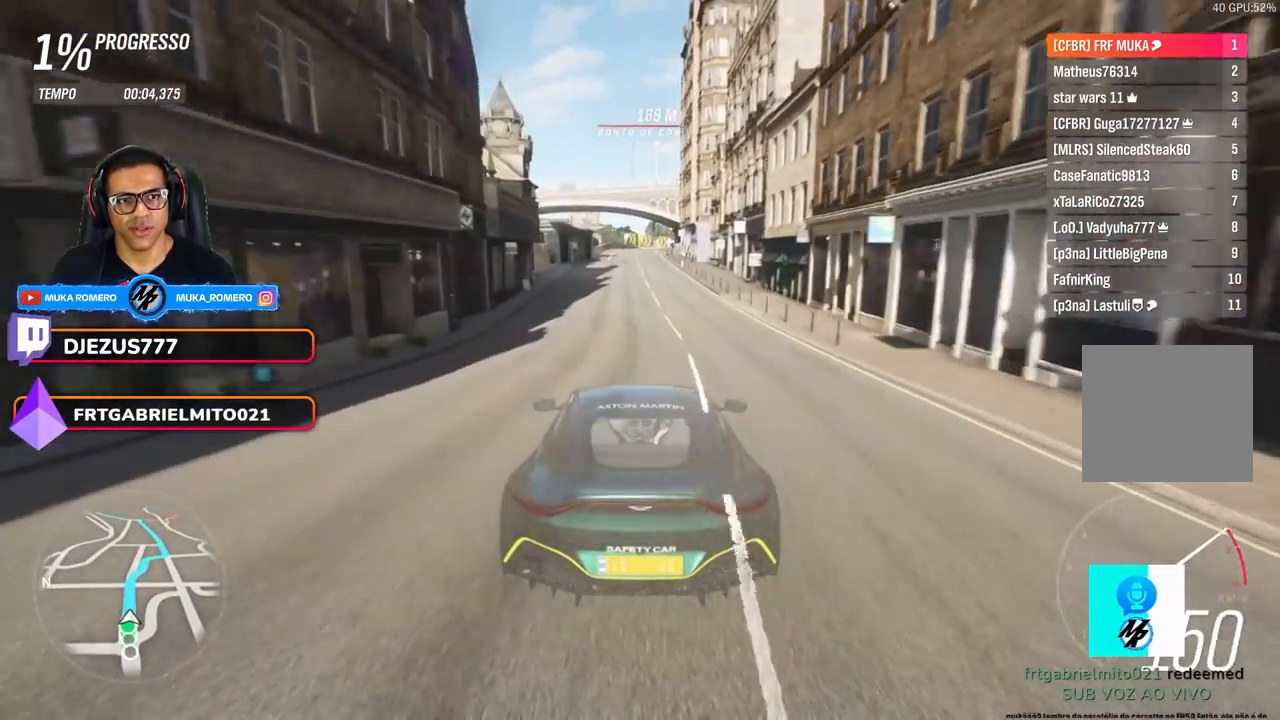
Gameplay with a controller (Xbox layout); each line is a JSON object with the inputs held at the frame after it (dt_ms = milliseconds from this image to that frame). "events" lists button and stick changes between this image and that frame as [ms after this image, input, new state], when the widget could be followed in between.
{"dt_ms": 500, "buttons": ["R2"], "left_stick": "center", "right_stick": "center", "events": [[150, "A", "down"], [150, "B", "down"], [233, "A", "up"], [250, "B", "up"]]}
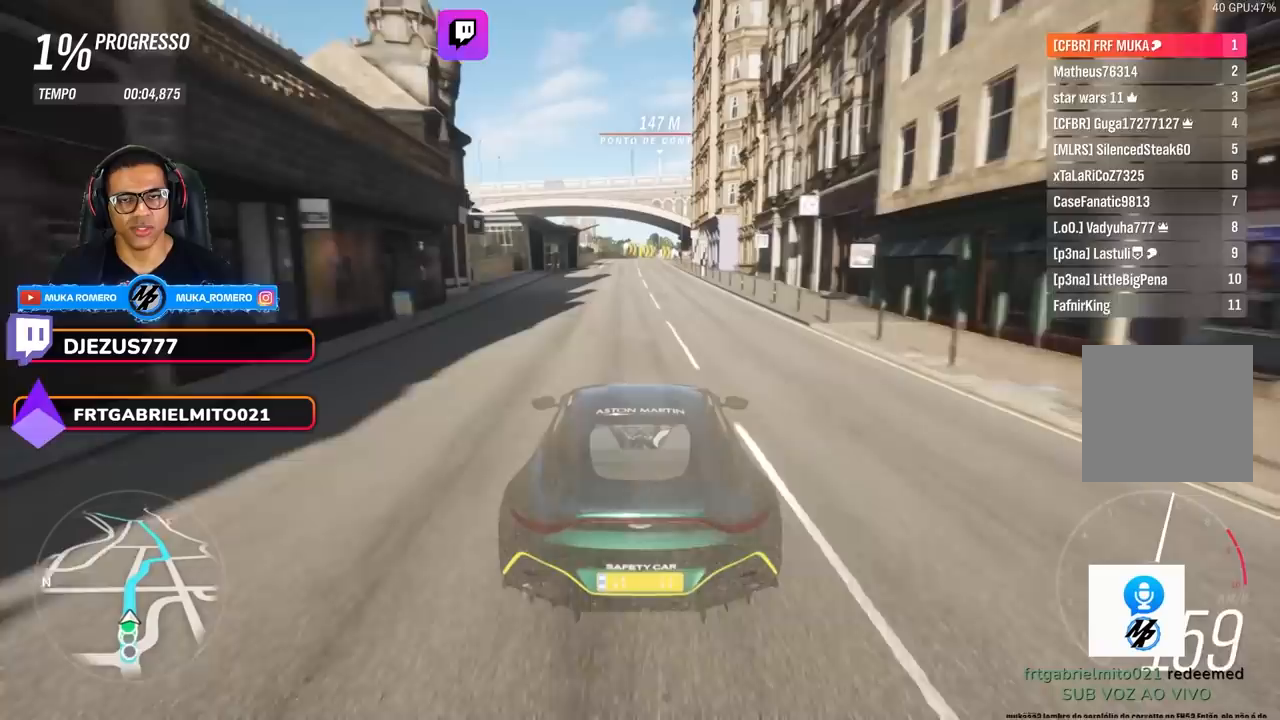
{"dt_ms": 500, "buttons": ["R2"], "left_stick": "center", "right_stick": "center", "events": []}
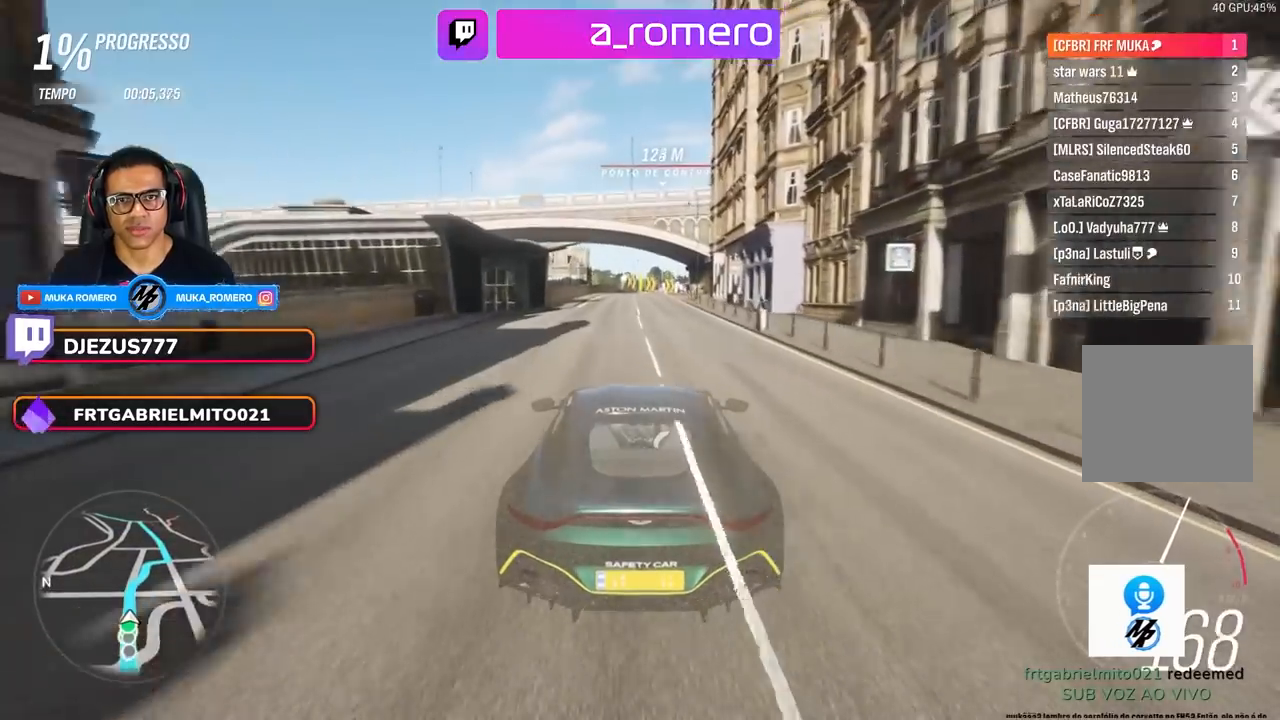
{"dt_ms": 500, "buttons": ["R2"], "left_stick": "center", "right_stick": "center", "events": []}
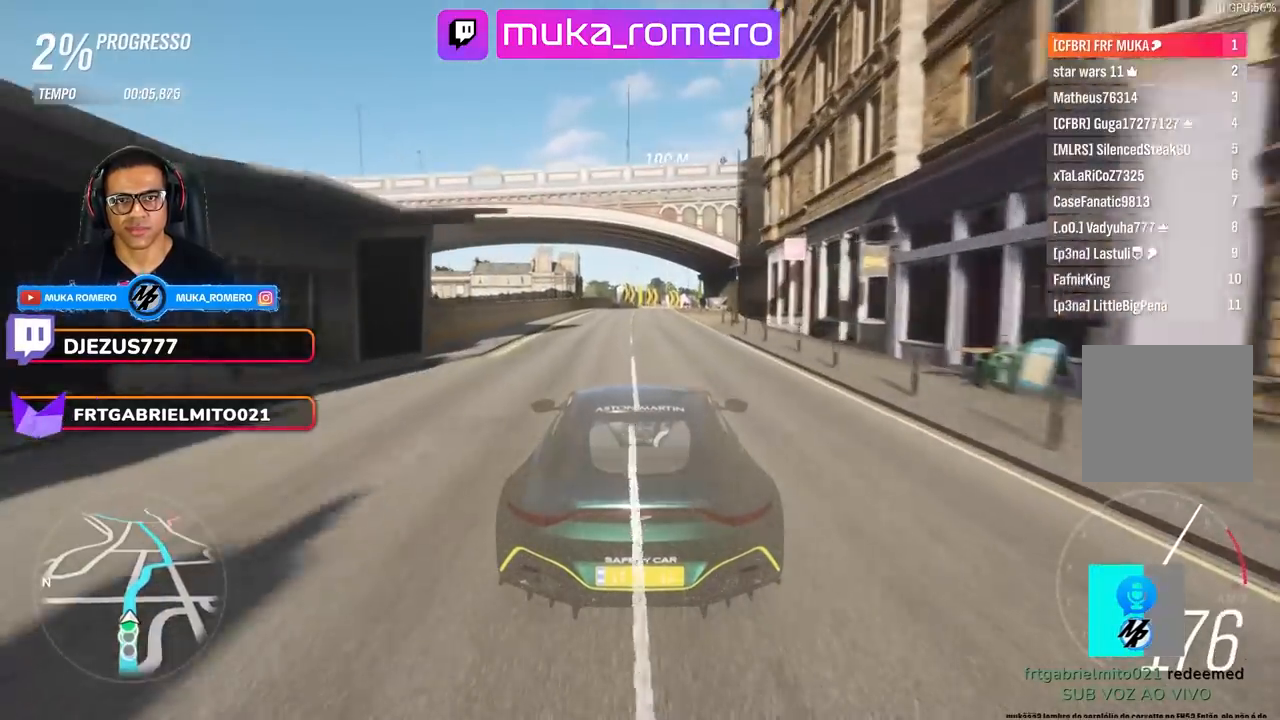
{"dt_ms": 500, "buttons": ["R2"], "left_stick": "right", "right_stick": "center", "events": [[150, "left_stick", "right"], [267, "left_stick", "center"], [450, "left_stick", "right"]]}
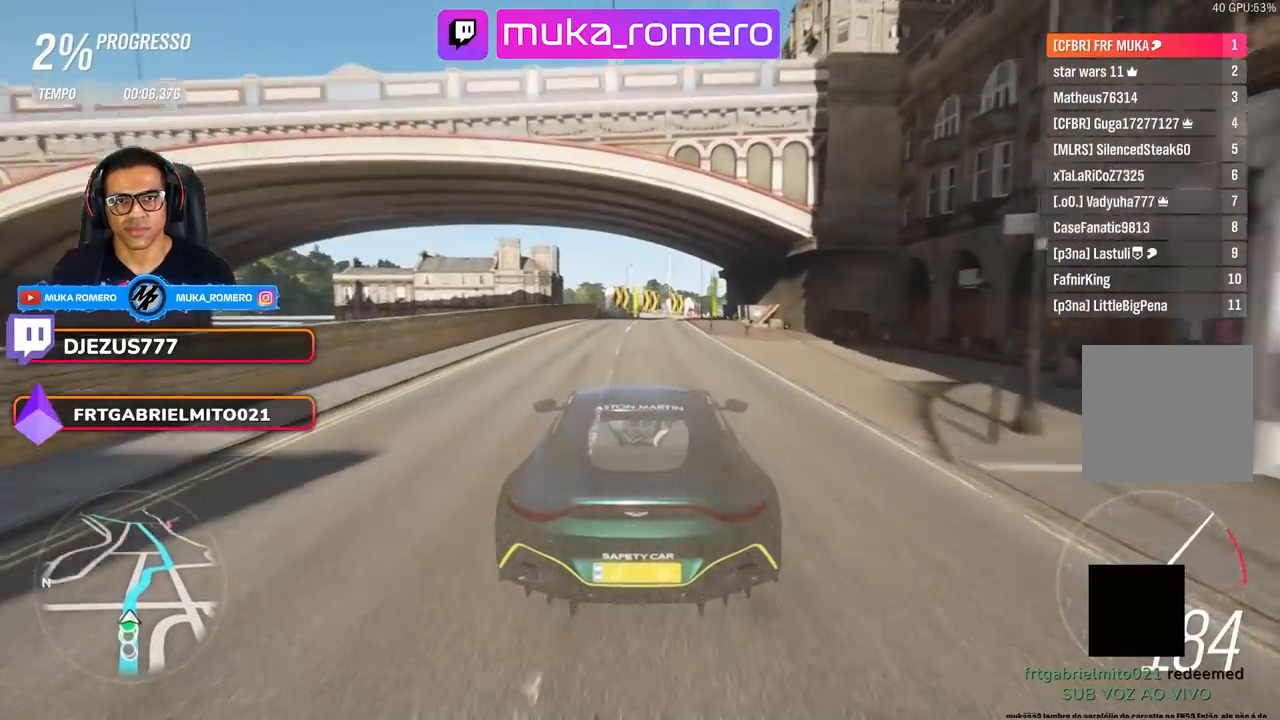
{"dt_ms": 500, "buttons": ["R2"], "left_stick": "right", "right_stick": "center", "events": [[250, "left_stick", "center"], [450, "left_stick", "right"]]}
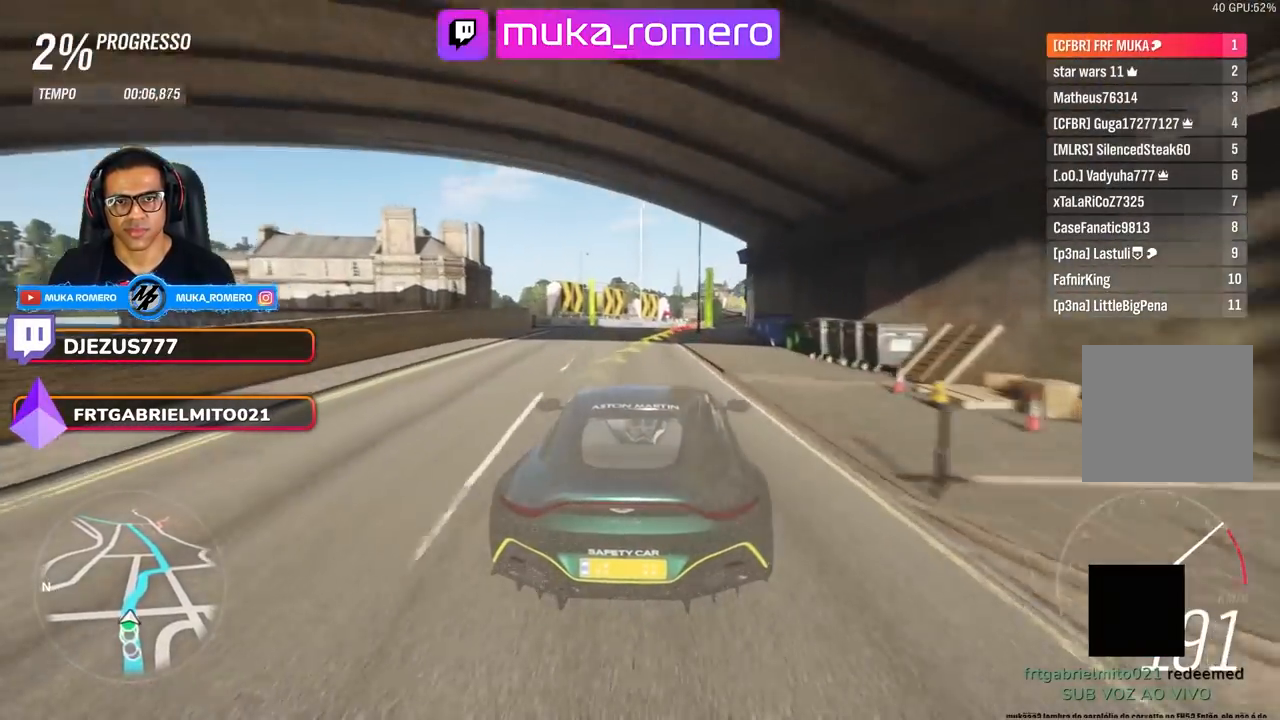
{"dt_ms": 500, "buttons": ["A", "B", "R2"], "left_stick": "center", "right_stick": "center", "events": [[467, "A", "down"], [467, "B", "down"], [467, "left_stick", "center"]]}
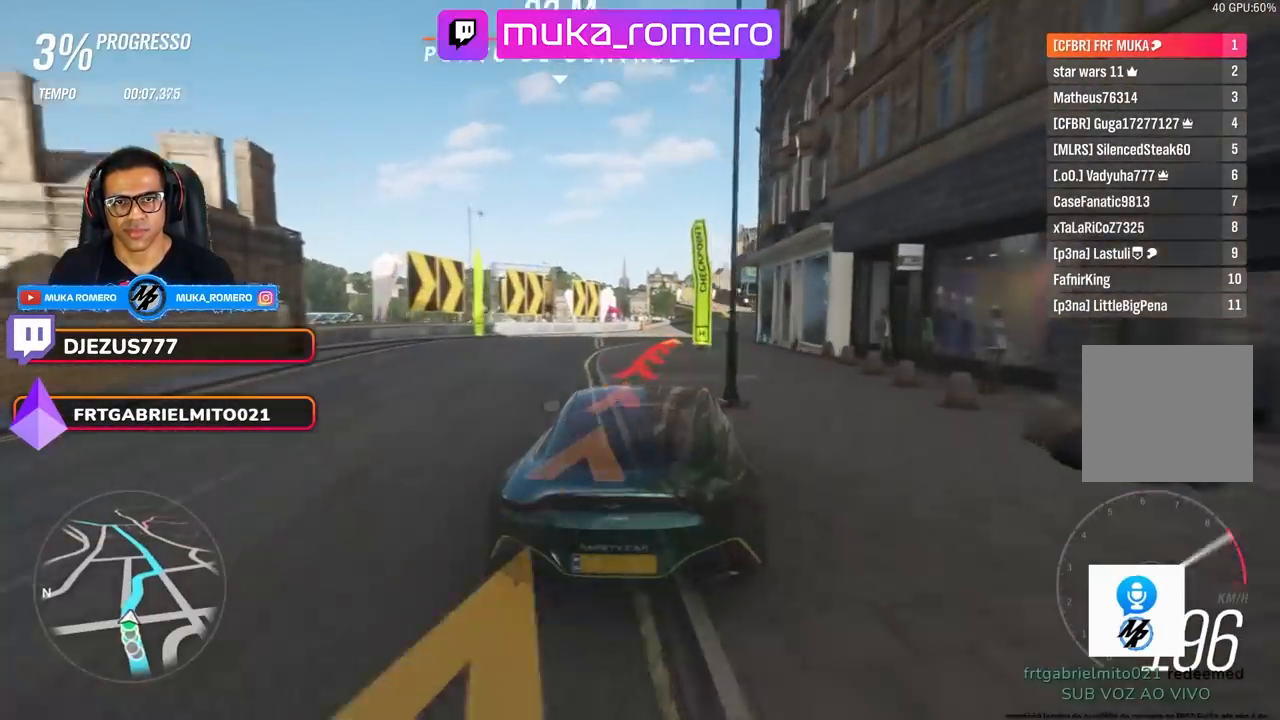
{"dt_ms": 500, "buttons": ["R2"], "left_stick": "center", "right_stick": "center", "events": [[50, "A", "up"], [50, "B", "up"], [67, "left_stick", "right"], [483, "left_stick", "center"]]}
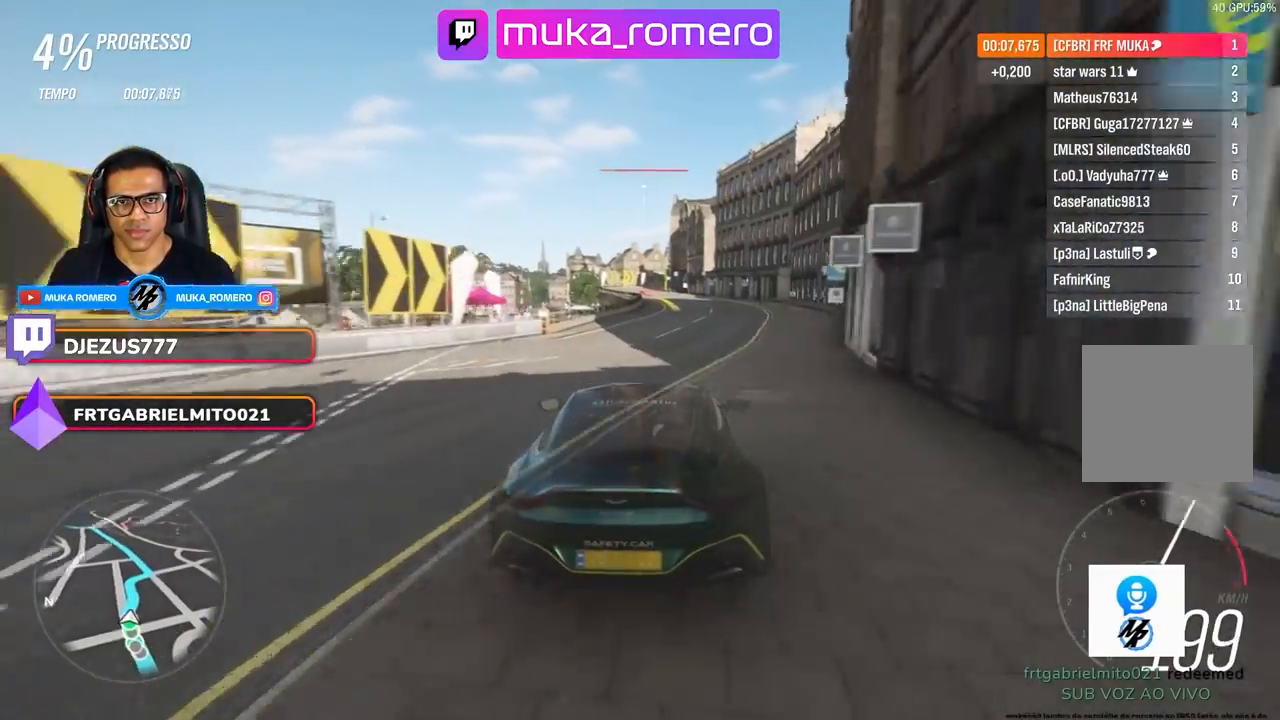
{"dt_ms": 500, "buttons": ["R2"], "left_stick": "down-left", "right_stick": "center", "events": [[100, "left_stick", "right"], [233, "left_stick", "center"], [467, "left_stick", "down-left"]]}
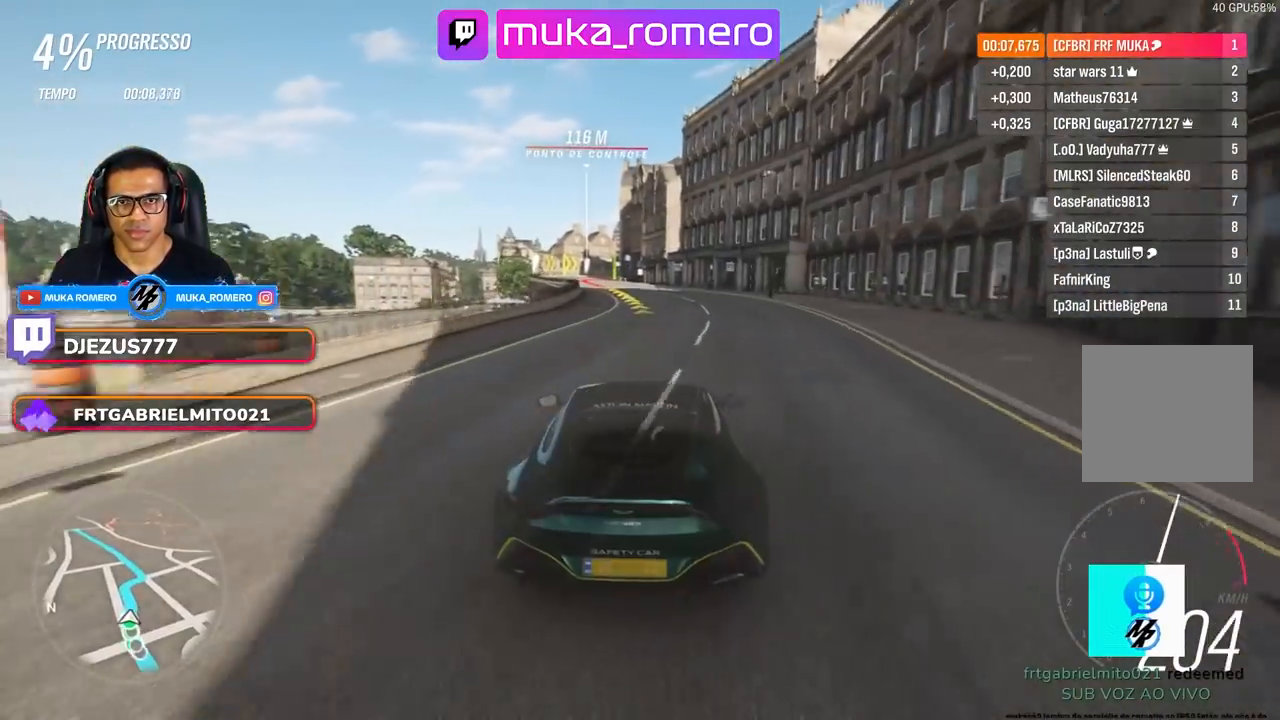
{"dt_ms": 500, "buttons": ["R2"], "left_stick": "center", "right_stick": "center", "events": [[250, "left_stick", "center"], [367, "left_stick", "down-left"], [500, "left_stick", "center"]]}
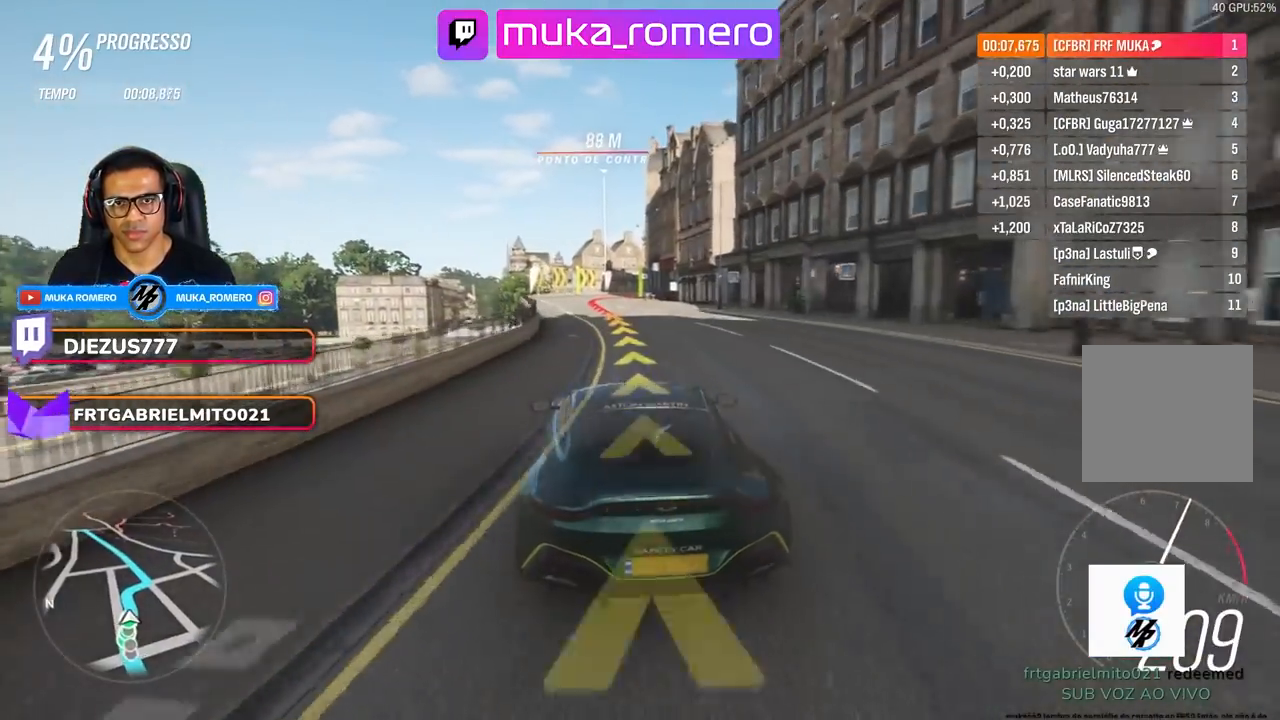
{"dt_ms": 500, "buttons": ["L2", "R2"], "left_stick": "right", "right_stick": "center", "events": [[300, "L2", "down"], [317, "A", "down"], [317, "left_stick", "right"], [333, "X", "down"], [417, "A", "up"], [417, "X", "up"]]}
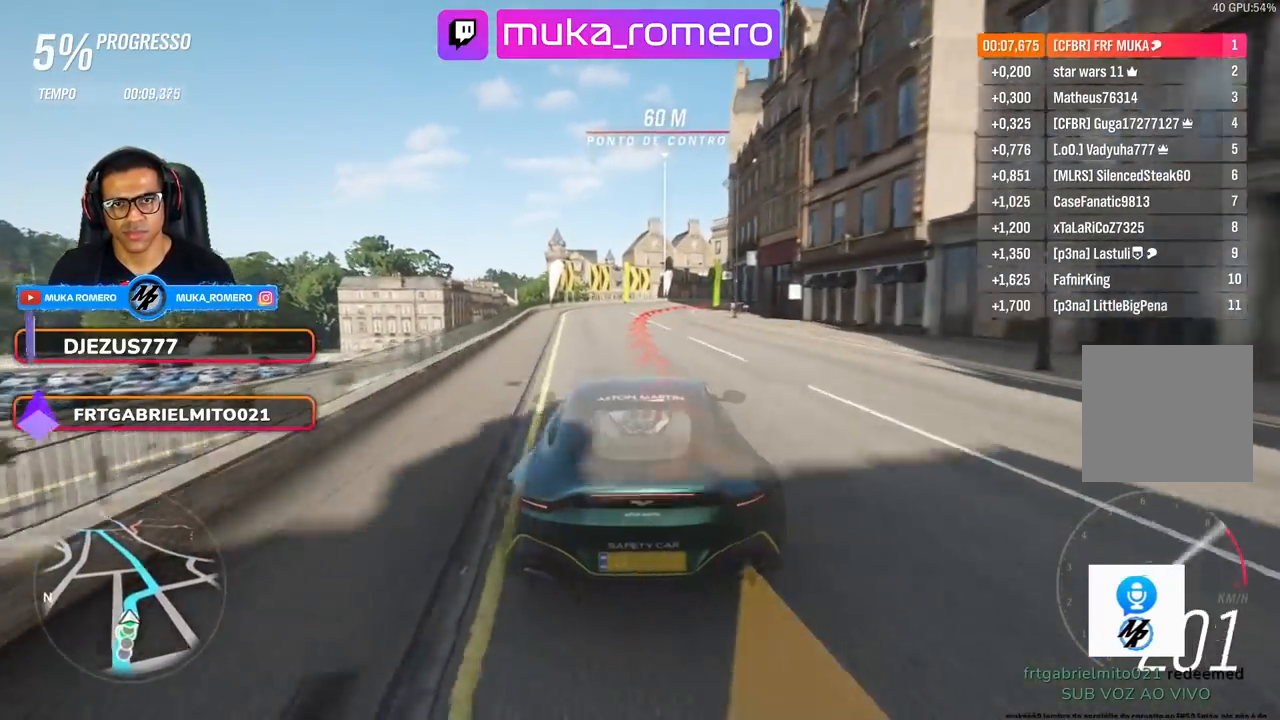
{"dt_ms": 500, "buttons": ["L2"], "left_stick": "right", "right_stick": "center", "events": [[17, "A", "down"], [17, "X", "down"], [117, "A", "up"], [117, "R2", "up"], [117, "X", "up"], [300, "R2", "down"], [400, "R2", "up"]]}
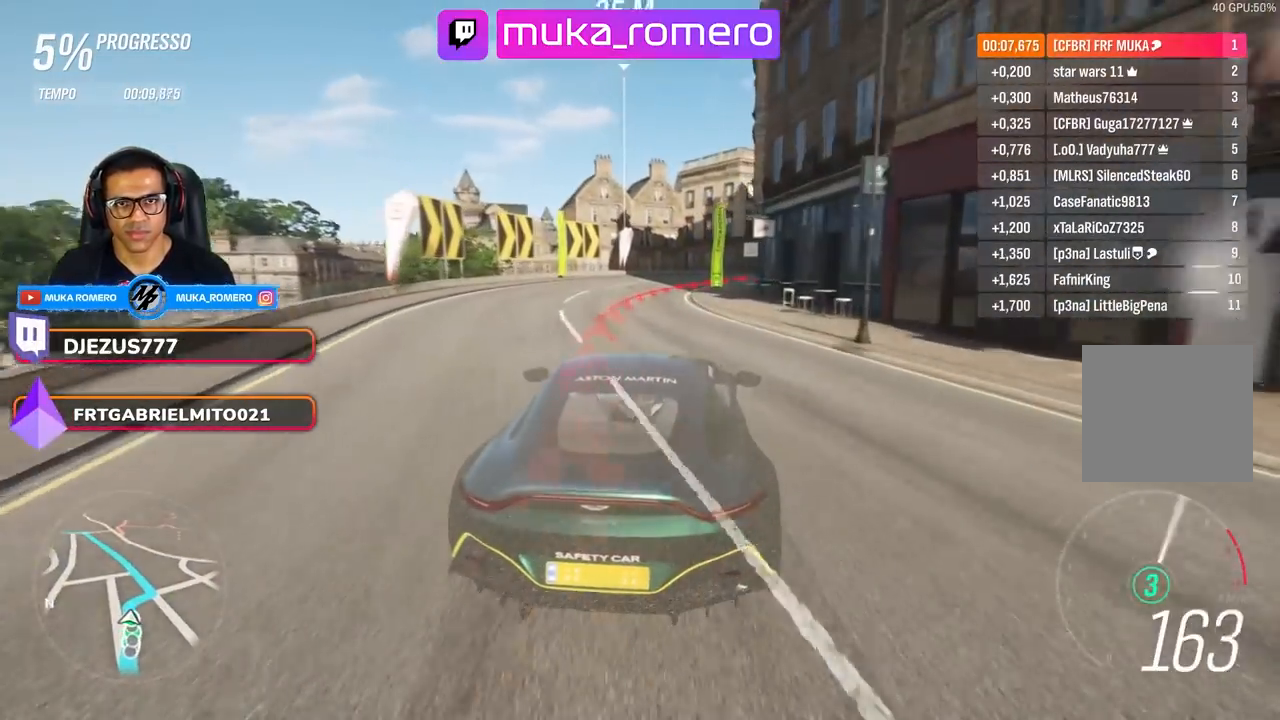
{"dt_ms": 1000, "buttons": ["R2"], "left_stick": "right", "right_stick": "center"}
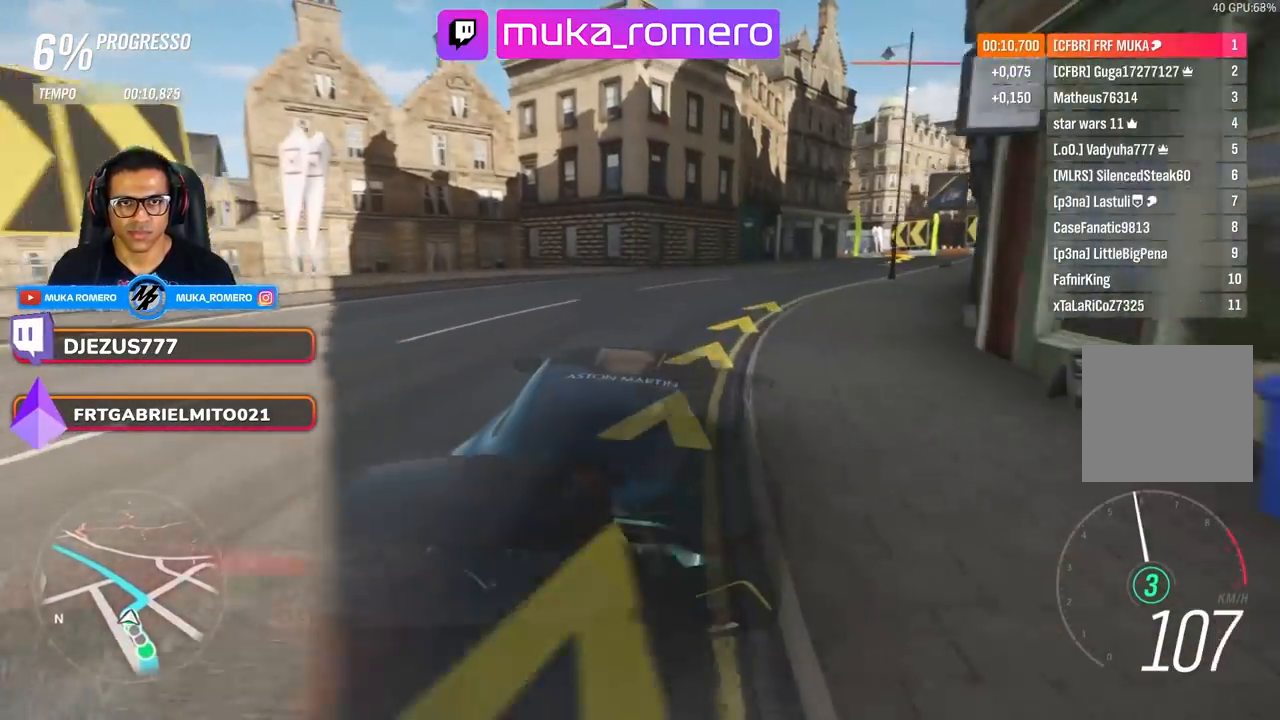
{"dt_ms": 500, "buttons": ["R2"], "left_stick": "center", "right_stick": "center", "events": [[367, "left_stick", "center"]]}
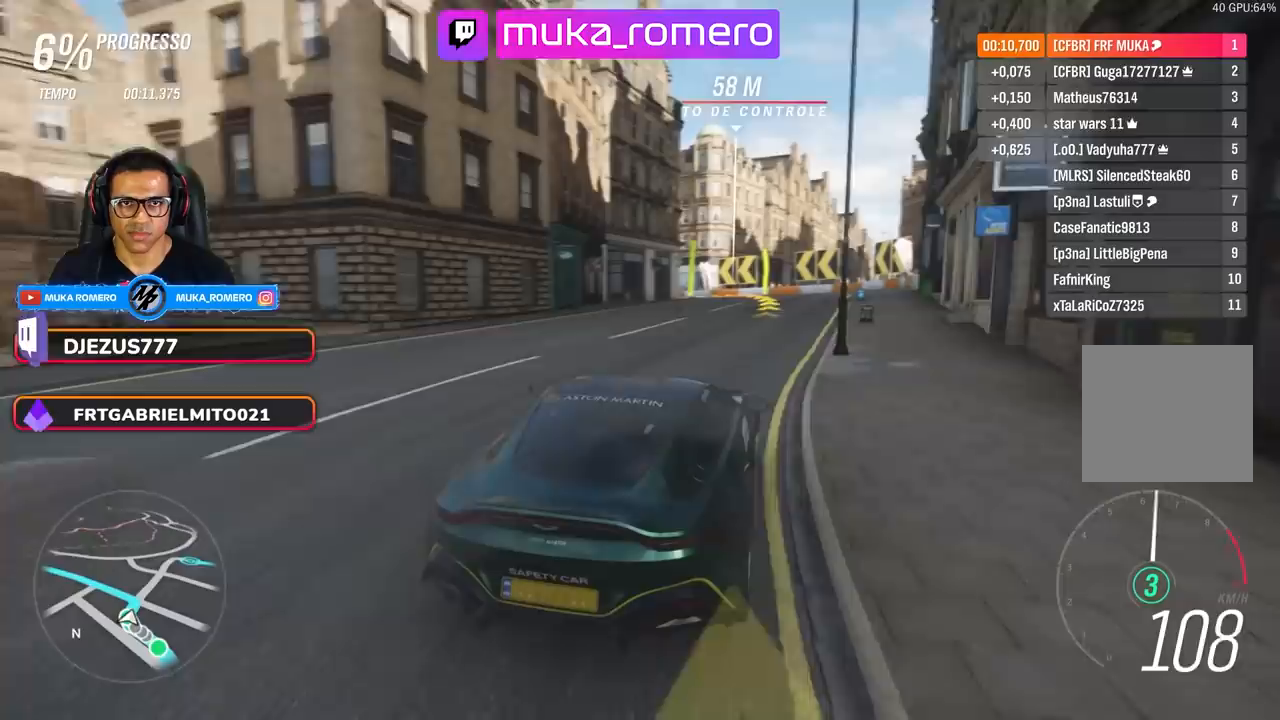
{"dt_ms": 500, "buttons": ["R2"], "left_stick": "left", "right_stick": "center", "events": [[350, "left_stick", "left"]]}
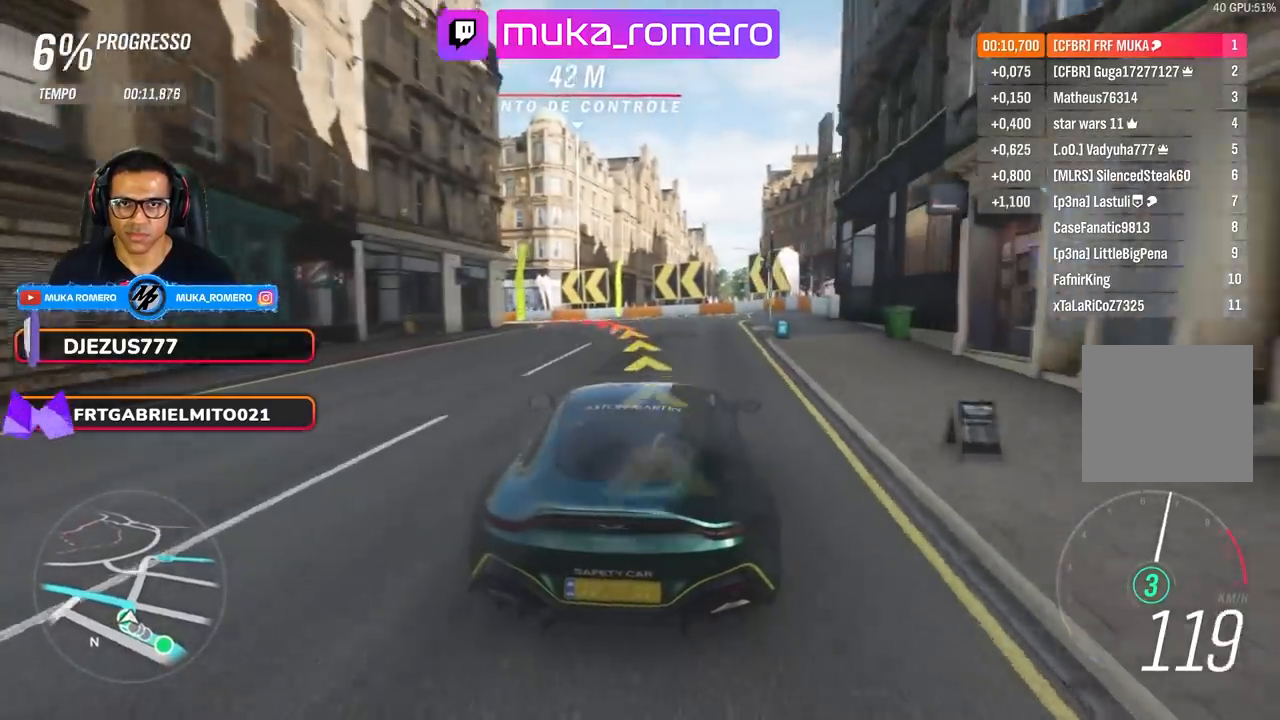
{"dt_ms": 500, "buttons": ["R2"], "left_stick": "left", "right_stick": "center", "events": [[33, "L2", "down"], [133, "A", "down"], [167, "L2", "up"], [217, "A", "up"], [250, "R2", "up"], [350, "R2", "down"]]}
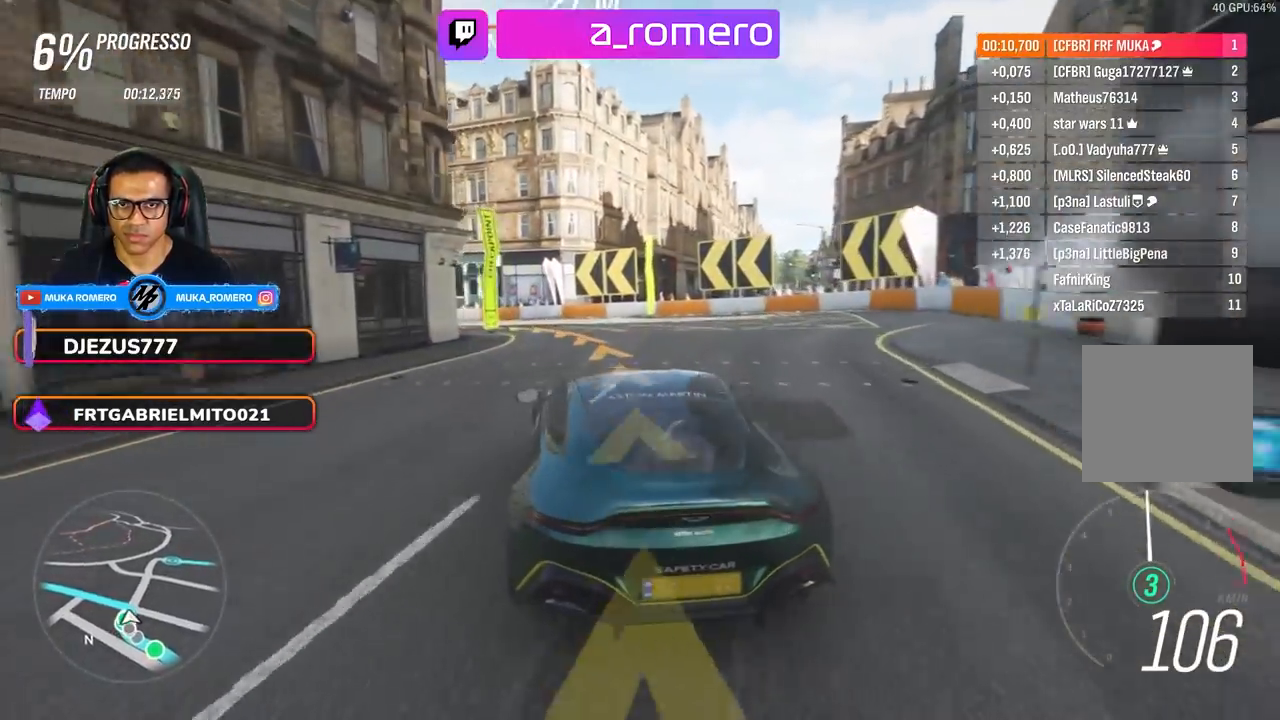
{"dt_ms": 500, "buttons": ["R2"], "left_stick": "left", "right_stick": "center", "events": []}
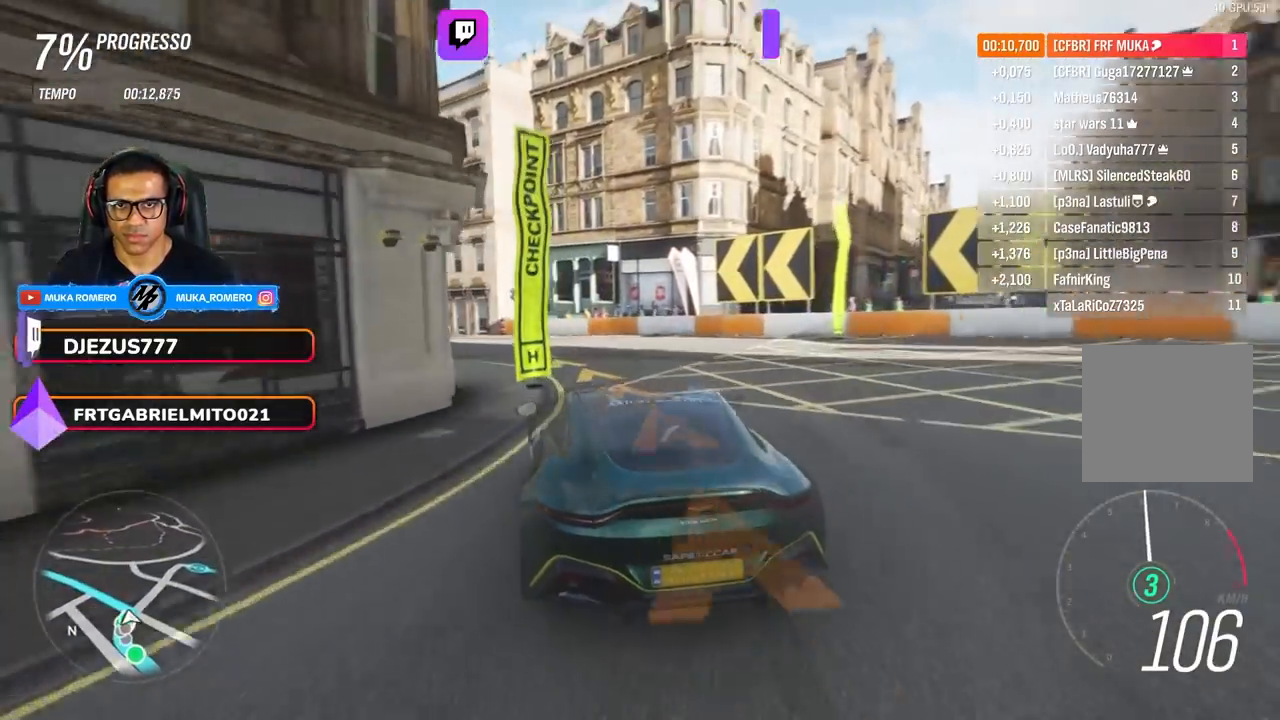
{"dt_ms": 500, "buttons": ["R2"], "left_stick": "down-left", "right_stick": "center", "events": [[250, "left_stick", "down-left"]]}
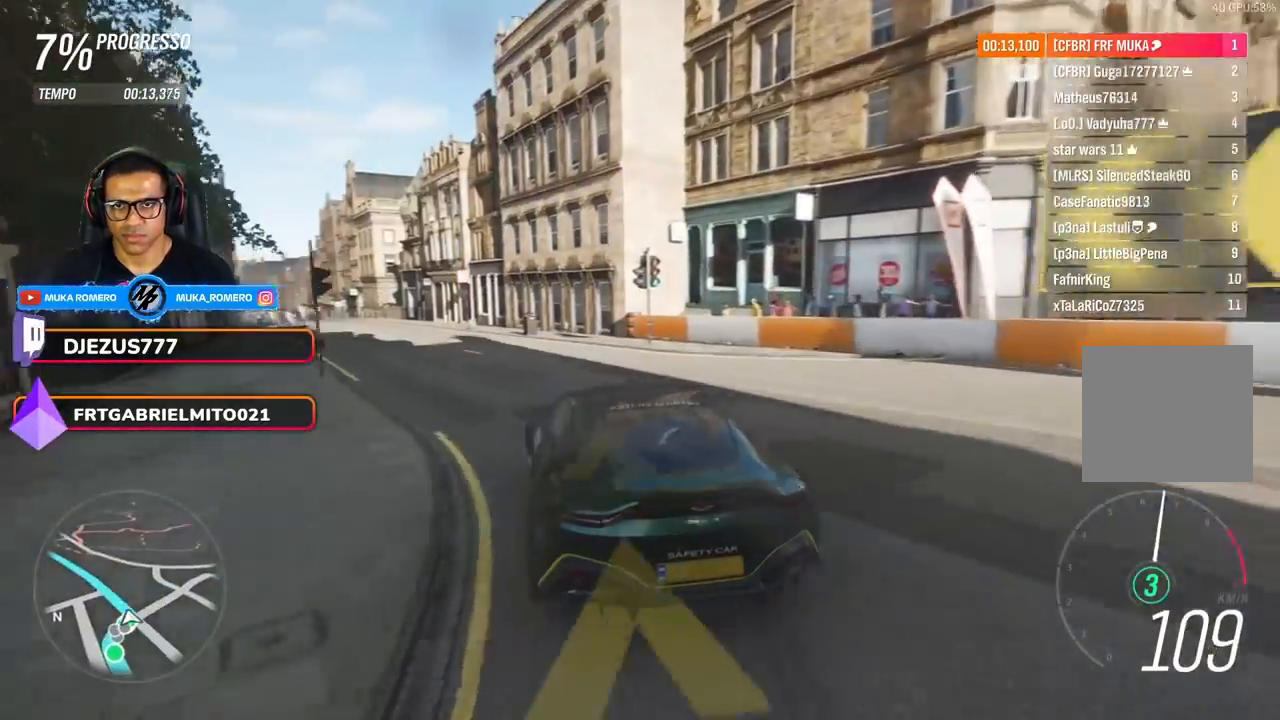
{"dt_ms": 500, "buttons": ["R2"], "left_stick": "right", "right_stick": "center", "events": [[250, "left_stick", "center"], [400, "left_stick", "right"]]}
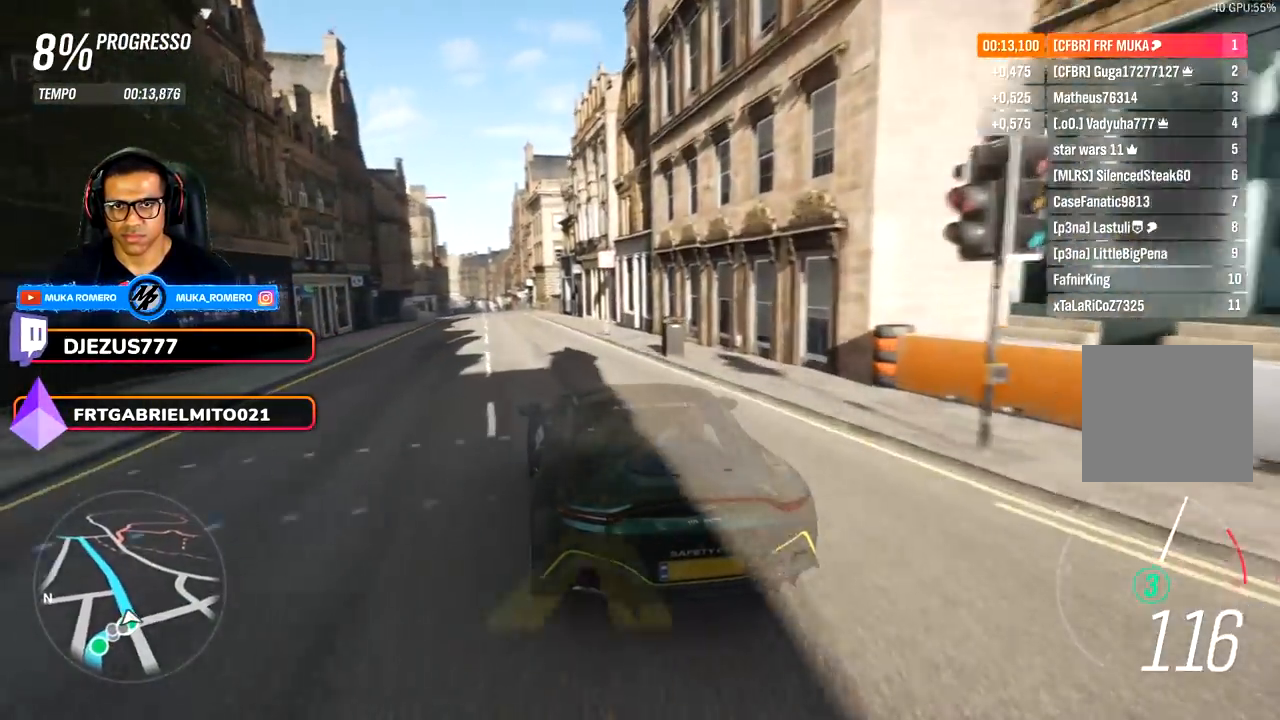
{"dt_ms": 500, "buttons": ["R2"], "left_stick": "down-left", "right_stick": "center", "events": [[117, "left_stick", "down-left"]]}
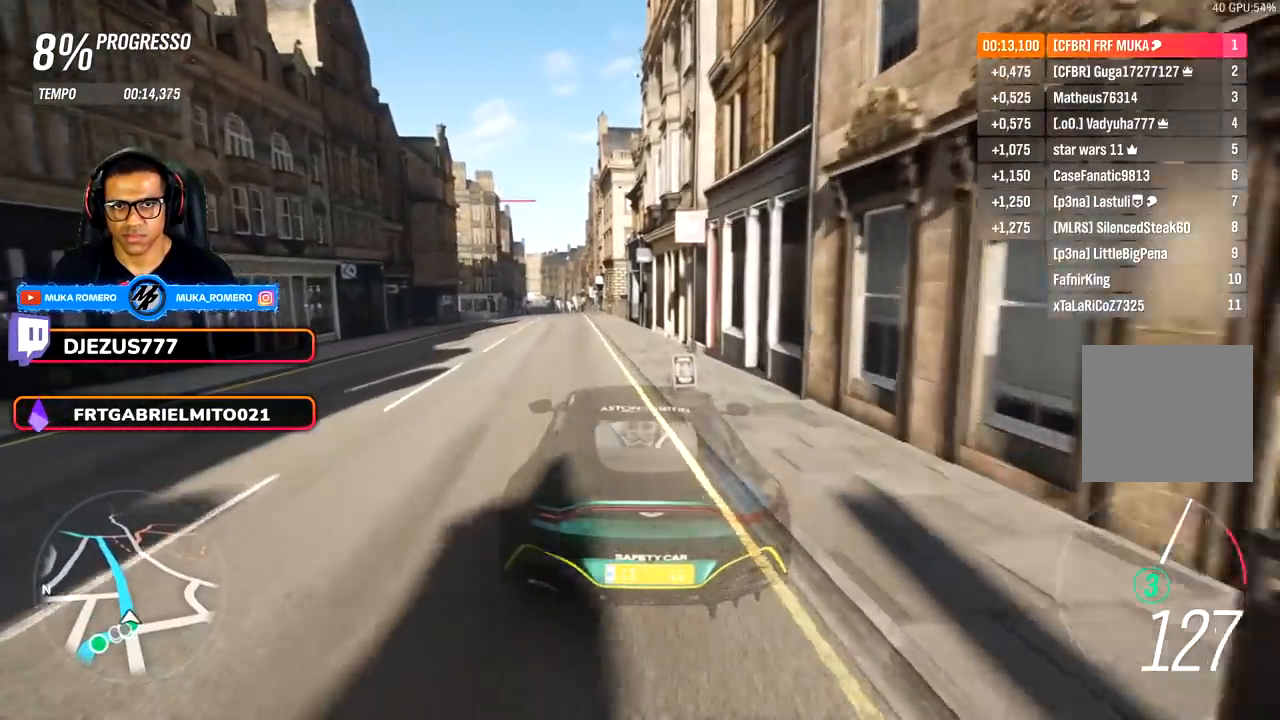
{"dt_ms": 500, "buttons": ["R2"], "left_stick": "center", "right_stick": "center", "events": [[100, "left_stick", "center"]]}
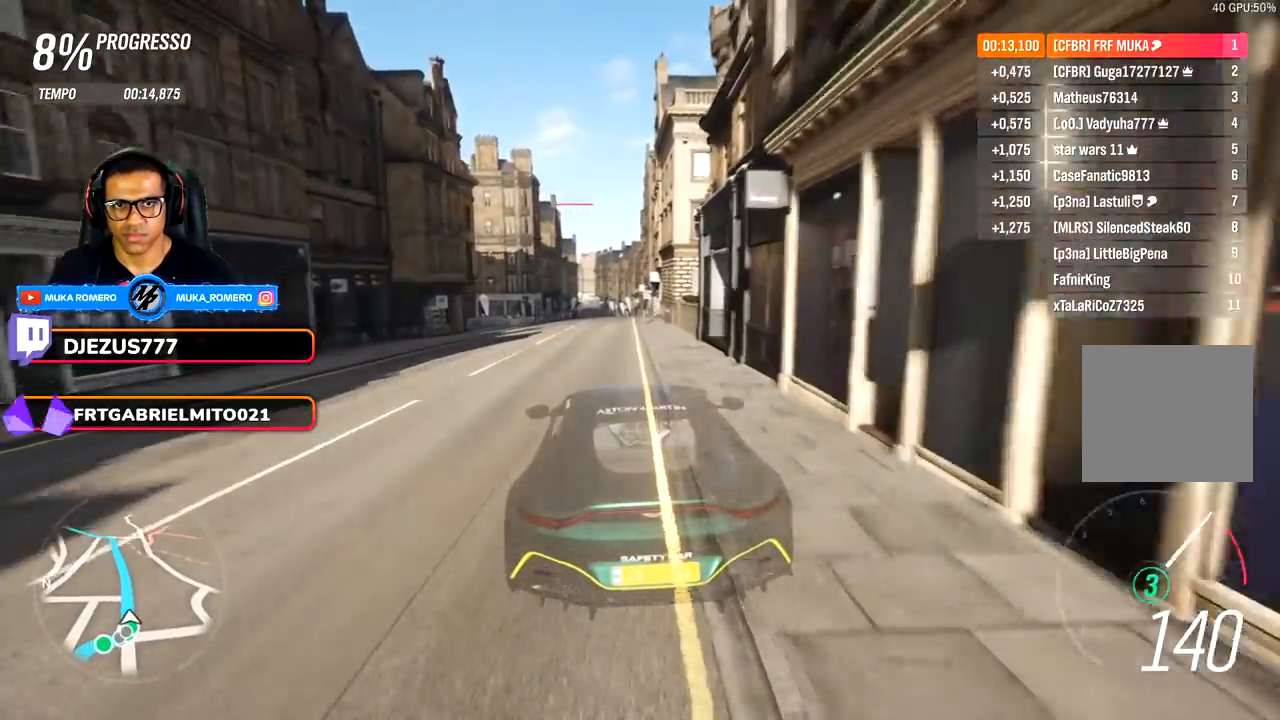
{"dt_ms": 500, "buttons": ["R2"], "left_stick": "center", "right_stick": "center", "events": []}
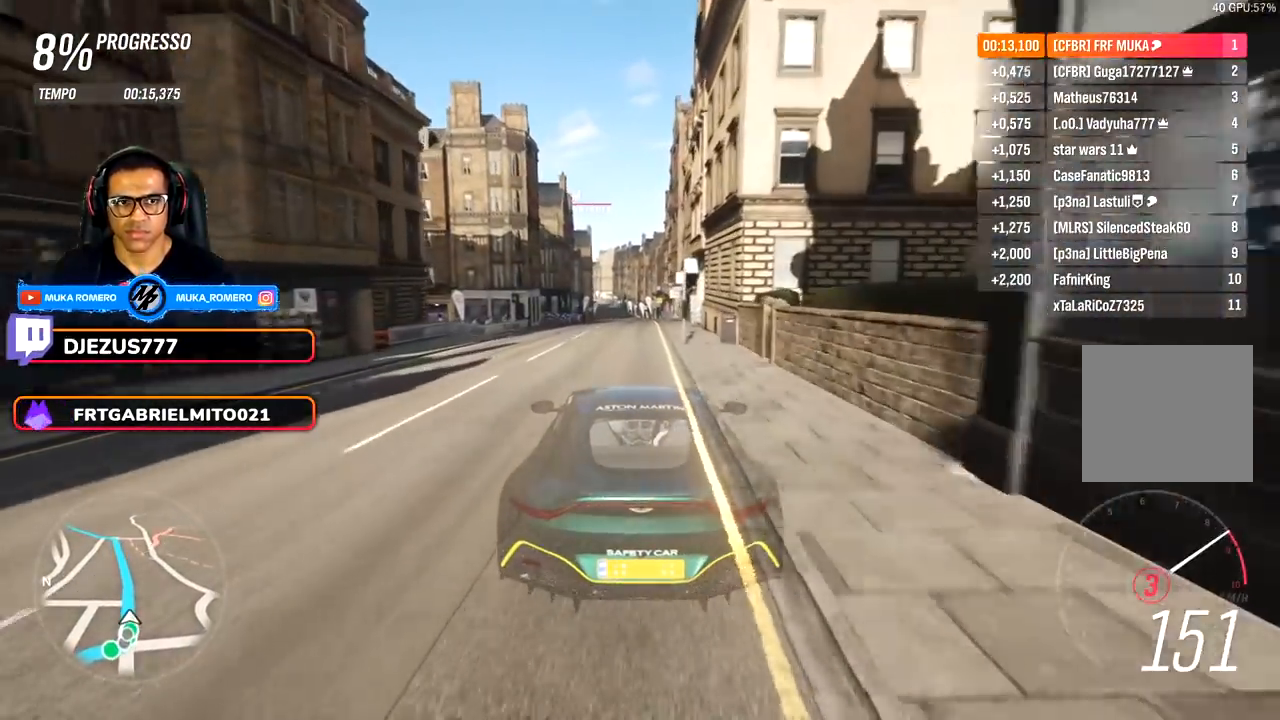
{"dt_ms": 500, "buttons": ["R2"], "left_stick": "down-left", "right_stick": "center", "events": [[17, "B", "down"], [50, "A", "down"], [133, "A", "up"], [150, "B", "up"], [467, "left_stick", "down-left"]]}
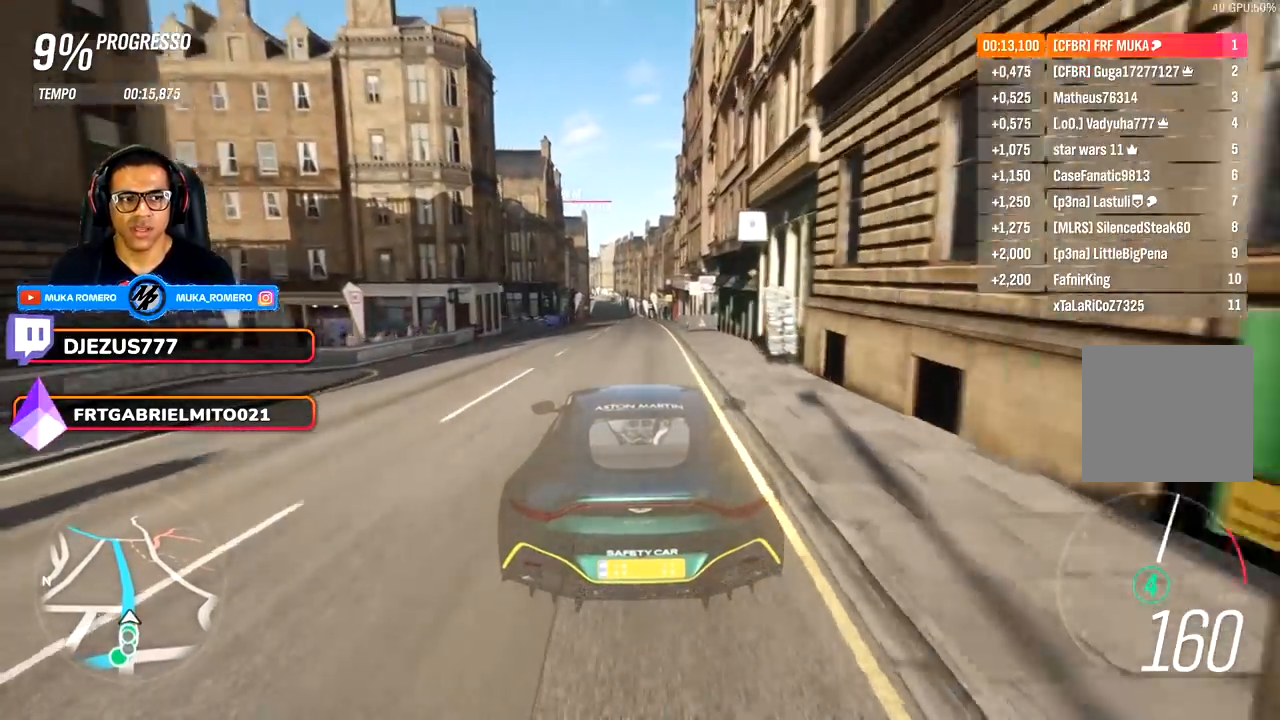
{"dt_ms": 500, "buttons": ["R2"], "left_stick": "center", "right_stick": "center", "events": [[33, "left_stick", "center"]]}
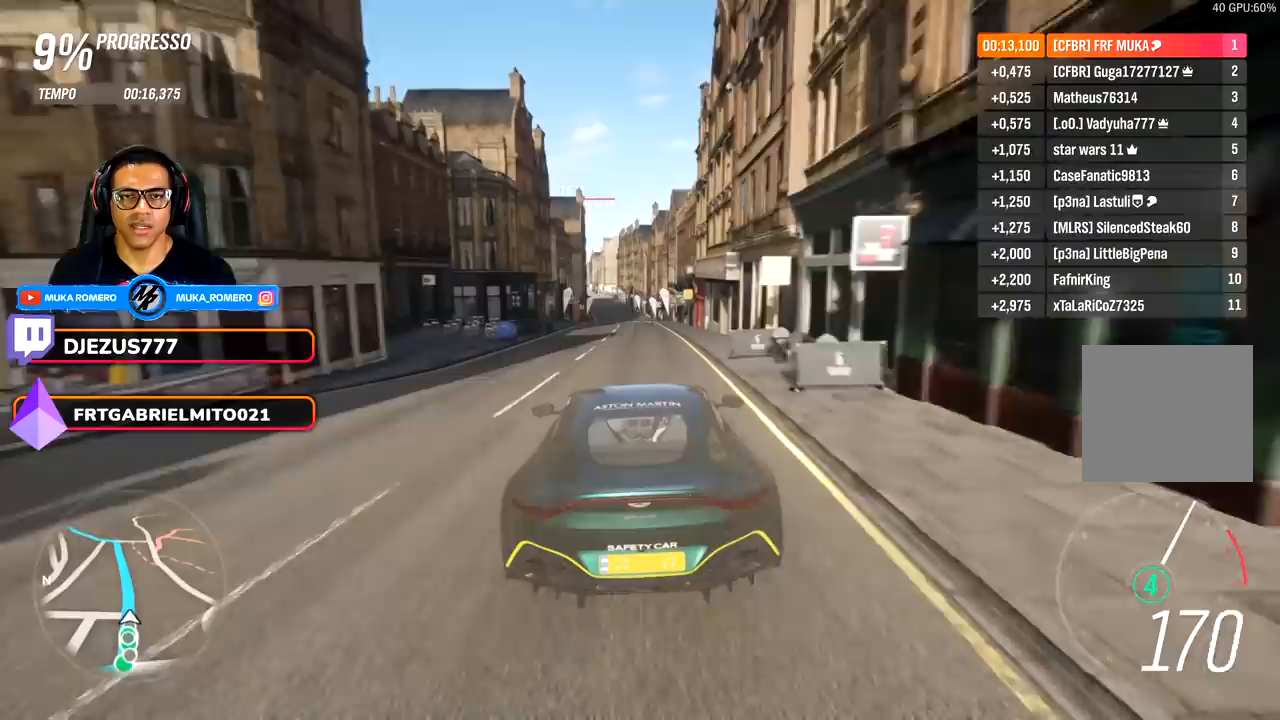
{"dt_ms": 500, "buttons": ["R2"], "left_stick": "center", "right_stick": "center", "events": [[283, "left_stick", "down-left"], [400, "left_stick", "center"]]}
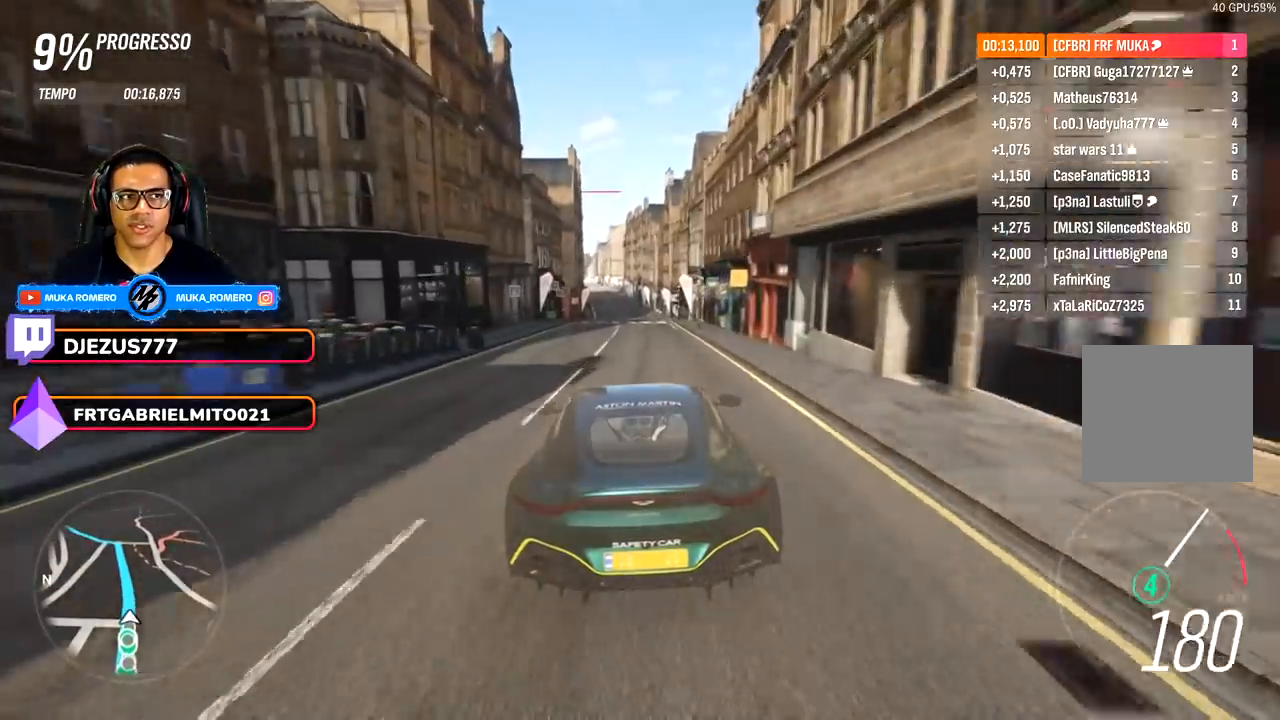
{"dt_ms": 500, "buttons": ["R2"], "left_stick": "down-left", "right_stick": "center", "events": [[467, "left_stick", "down-left"]]}
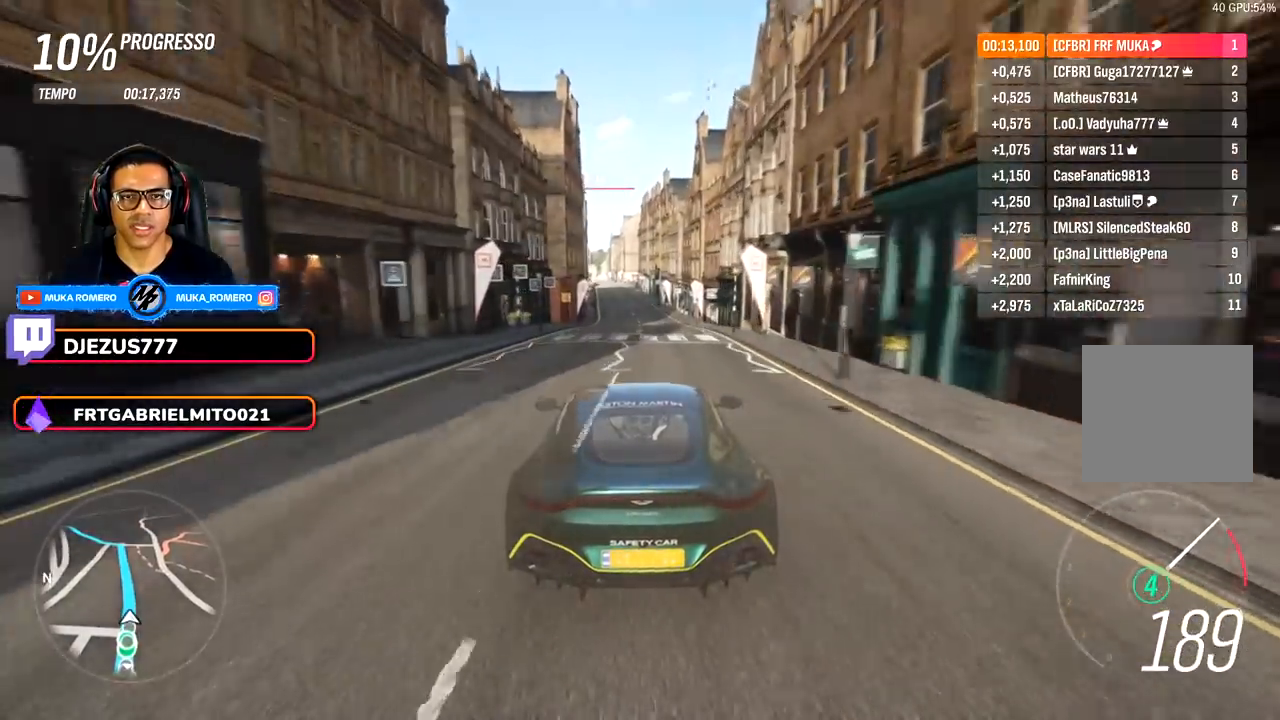
{"dt_ms": 500, "buttons": ["R2"], "left_stick": "center", "right_stick": "center", "events": [[100, "left_stick", "center"]]}
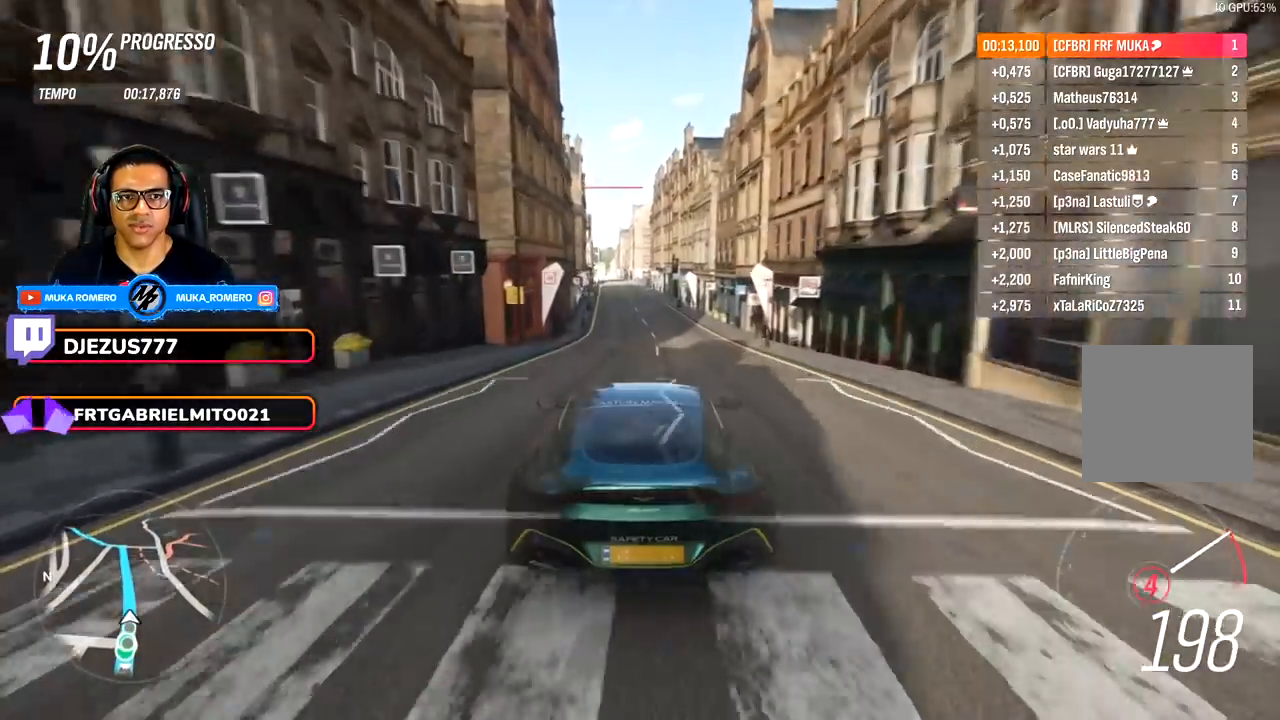
{"dt_ms": 500, "buttons": ["R2"], "left_stick": "down-left", "right_stick": "center", "events": [[117, "A", "down"], [117, "B", "down"], [217, "A", "up"], [233, "B", "up"], [450, "left_stick", "down-left"]]}
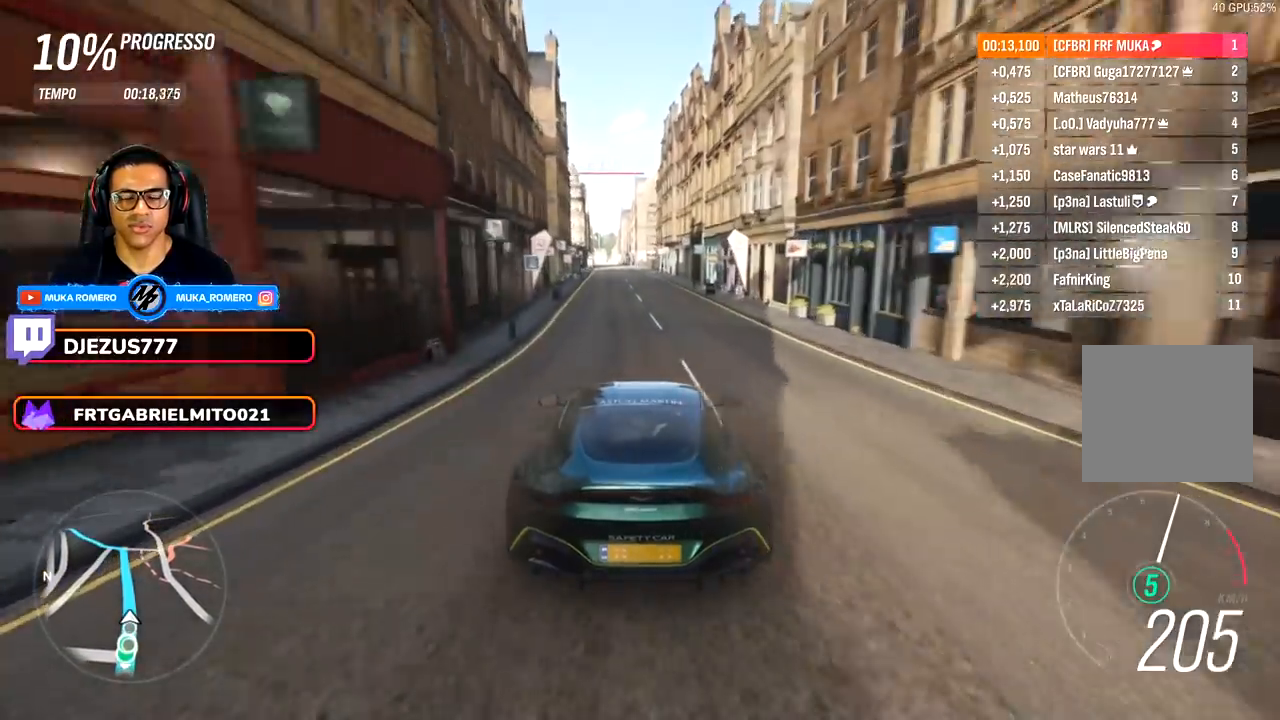
{"dt_ms": 500, "buttons": ["R2"], "left_stick": "center", "right_stick": "center", "events": [[50, "left_stick", "center"]]}
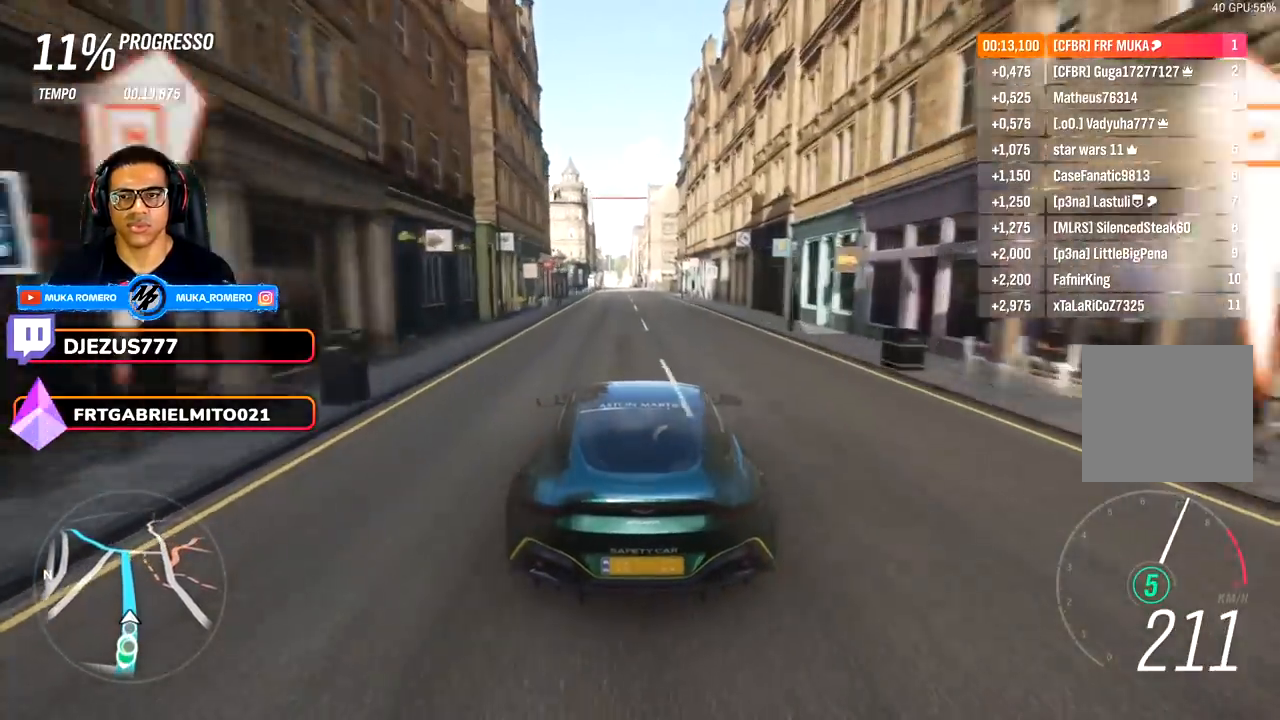
{"dt_ms": 500, "buttons": ["R2"], "left_stick": "center", "right_stick": "center", "events": [[67, "left_stick", "down-left"], [233, "left_stick", "center"]]}
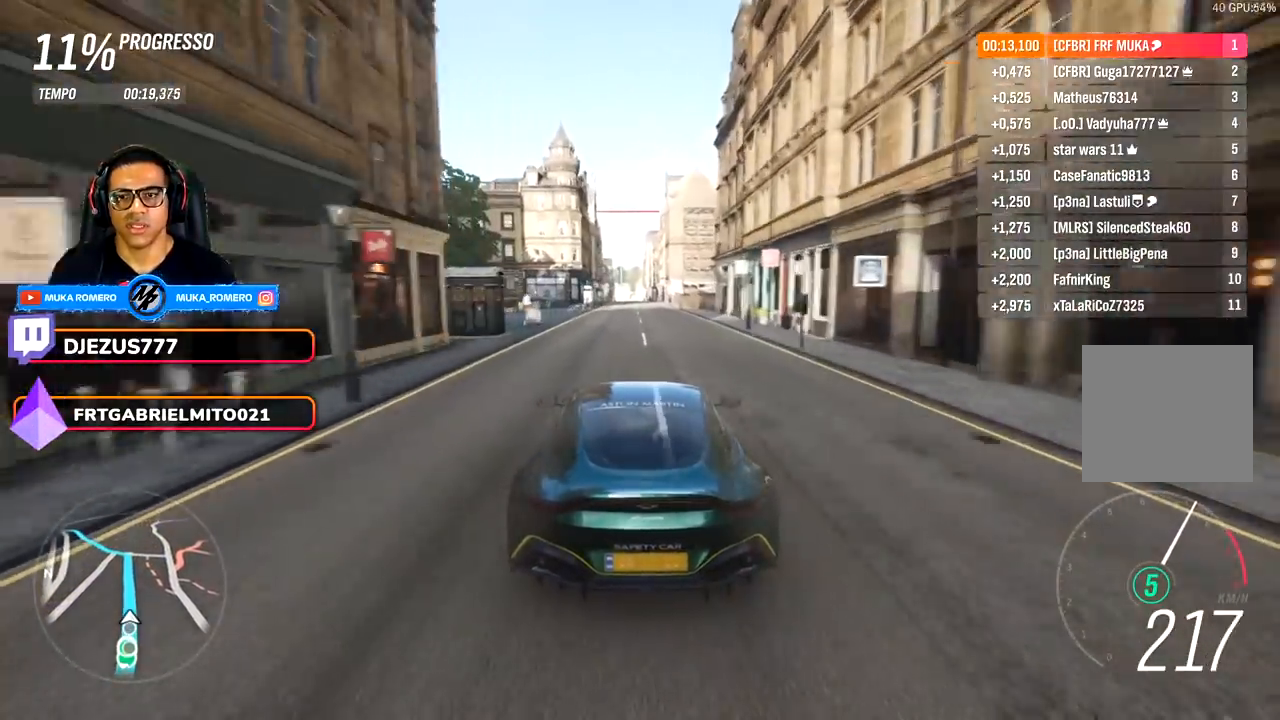
{"dt_ms": 500, "buttons": ["R2"], "left_stick": "center", "right_stick": "center", "events": []}